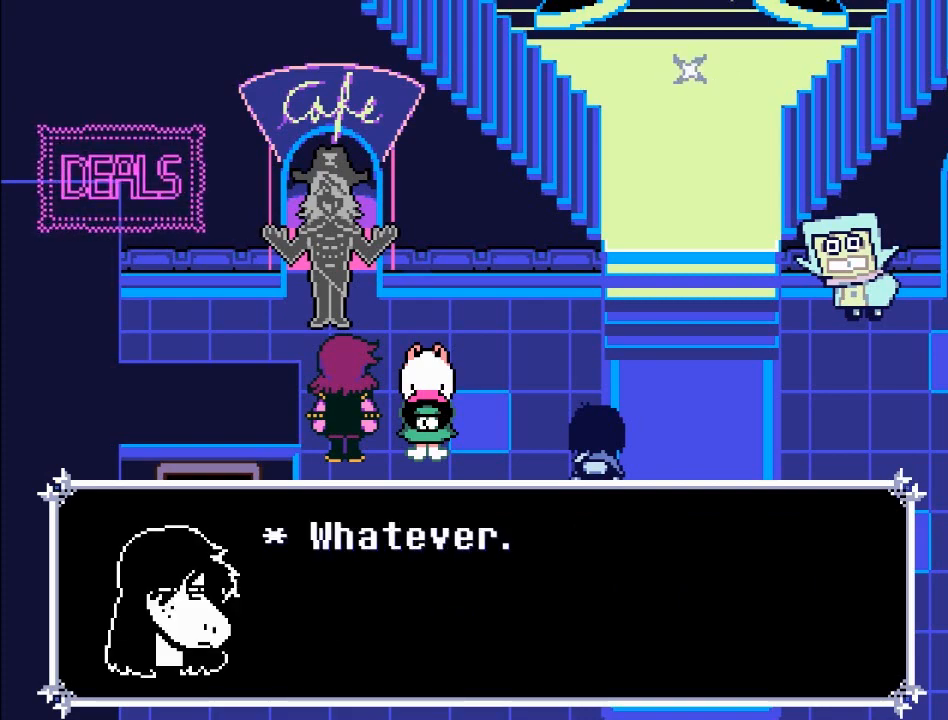
Gameplay with a controller (Xbox layout); each line is a JSON object with the inputs held at the frame after it. "events" lists button and stick changes between this image and that frame as [ms after this image, input, new state], when the widget could be followed in between. Not read: L3 R3 right_stick.
{"buttons": [], "left_stick": "center", "events": [[101, "A", "down"], [267, "A", "up"]]}
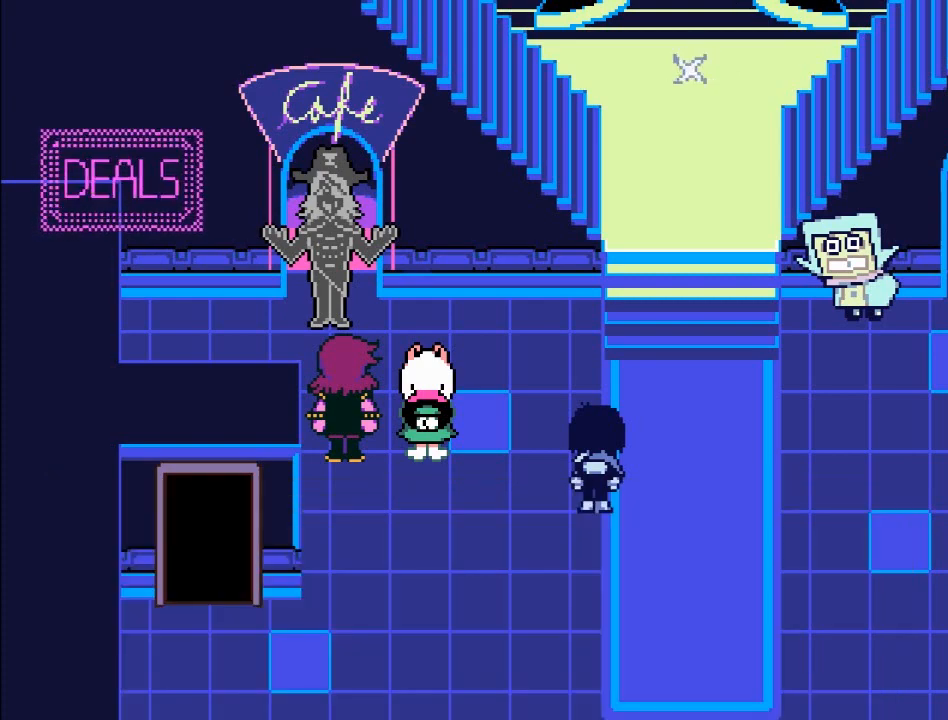
{"buttons": [], "left_stick": "center", "events": []}
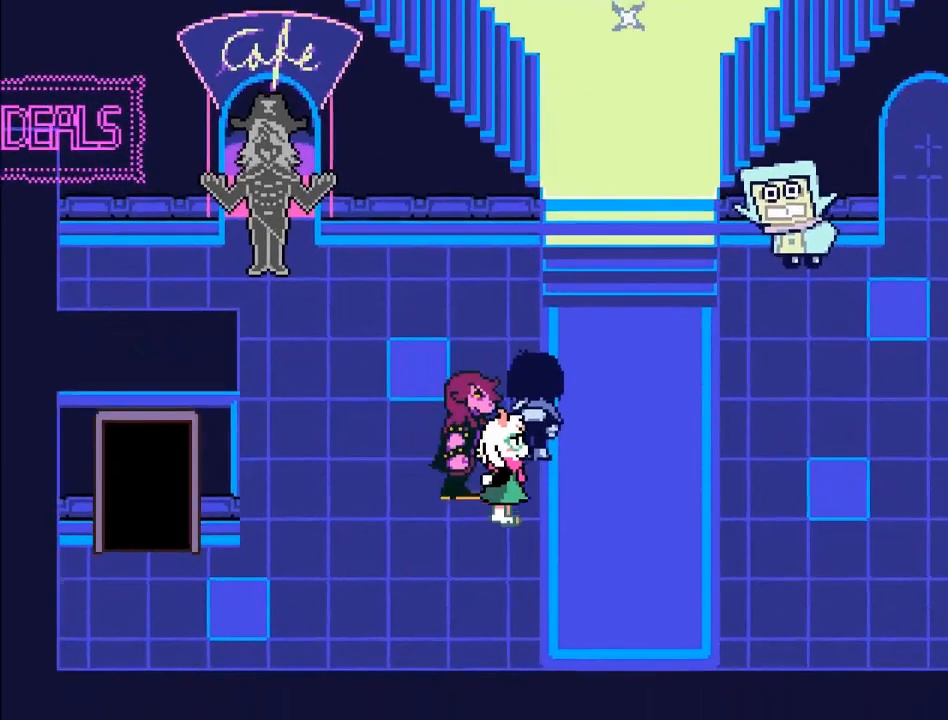
{"buttons": [], "left_stick": "center", "events": []}
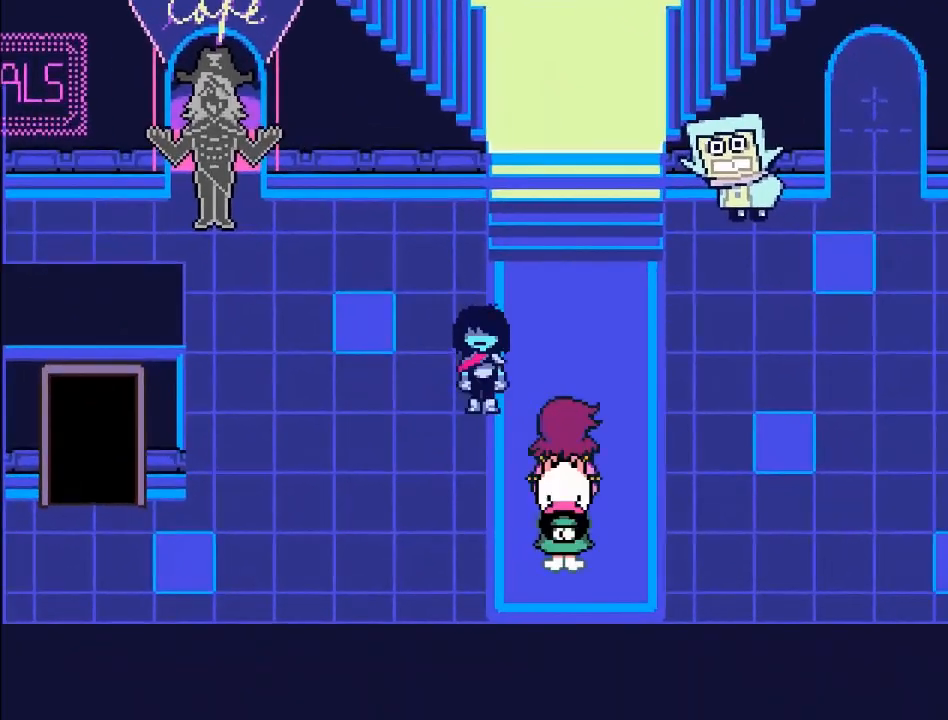
{"buttons": [], "left_stick": "up-right", "events": [[467, "left_stick", "up-right"]]}
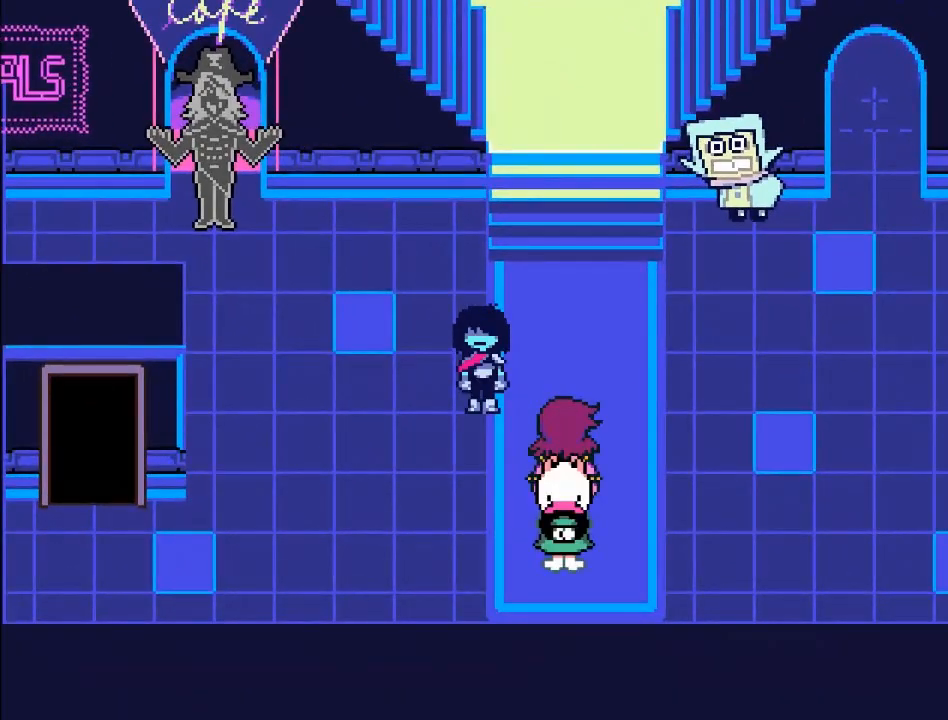
{"buttons": [], "left_stick": "up-right", "events": []}
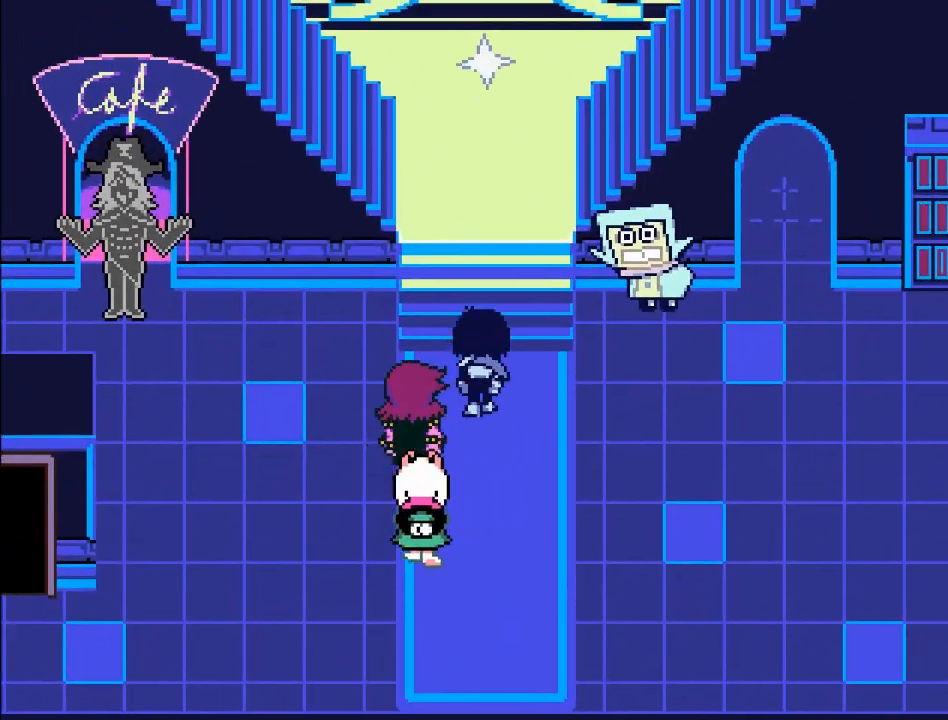
{"buttons": [], "left_stick": "up-right", "events": []}
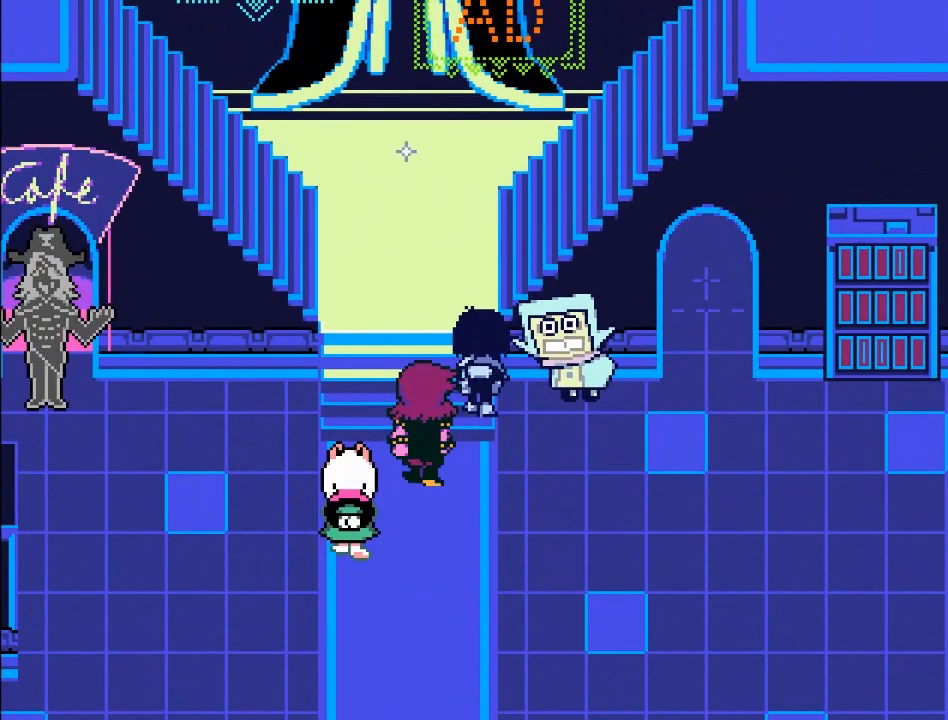
{"buttons": [], "left_stick": "center", "events": [[33, "left_stick", "right"], [234, "A", "down"], [367, "A", "up"], [400, "left_stick", "center"]]}
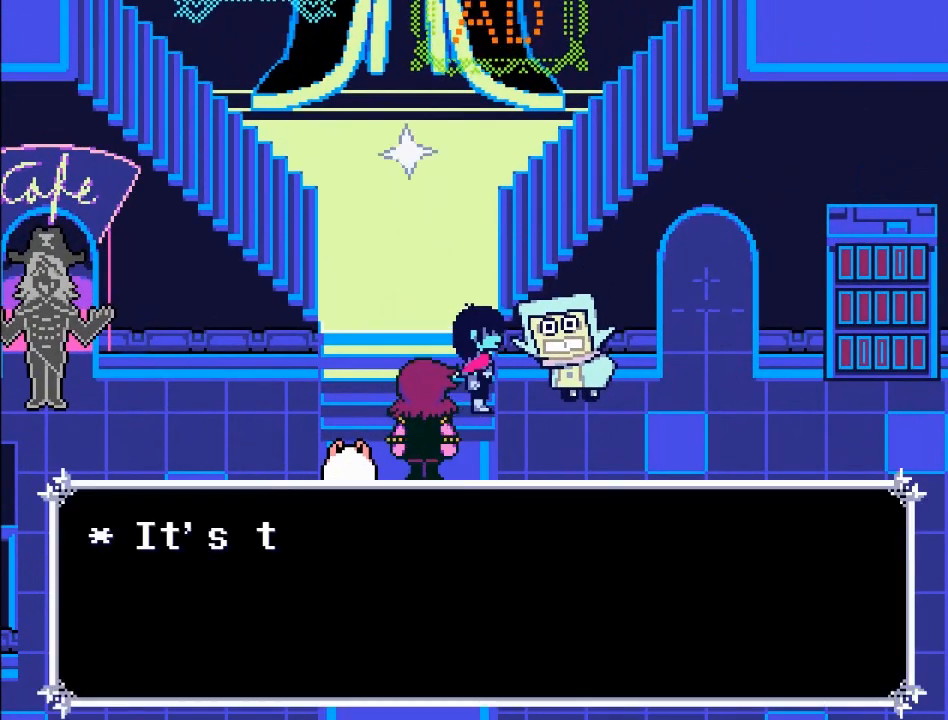
{"buttons": [], "left_stick": "center", "events": [[100, "B", "down"], [233, "B", "up"]]}
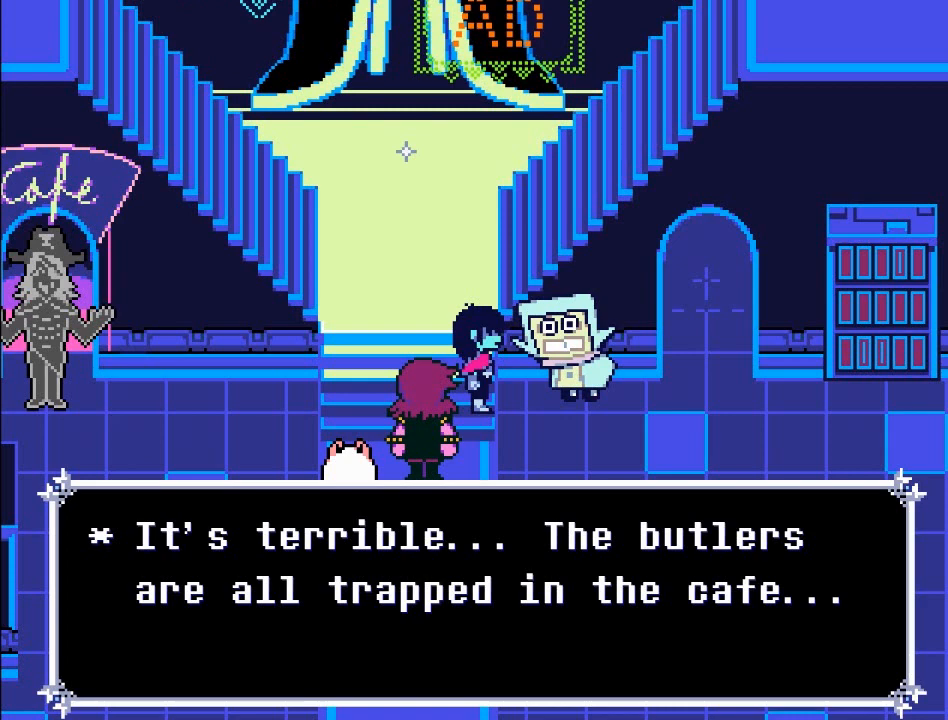
{"buttons": [], "left_stick": "center", "events": []}
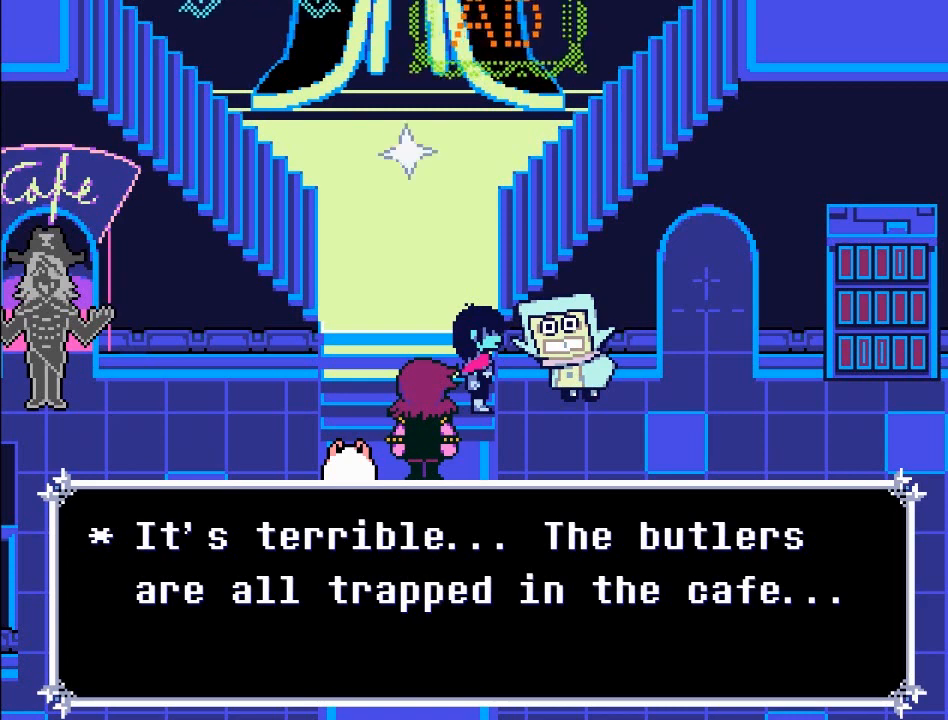
{"buttons": [], "left_stick": "center", "events": []}
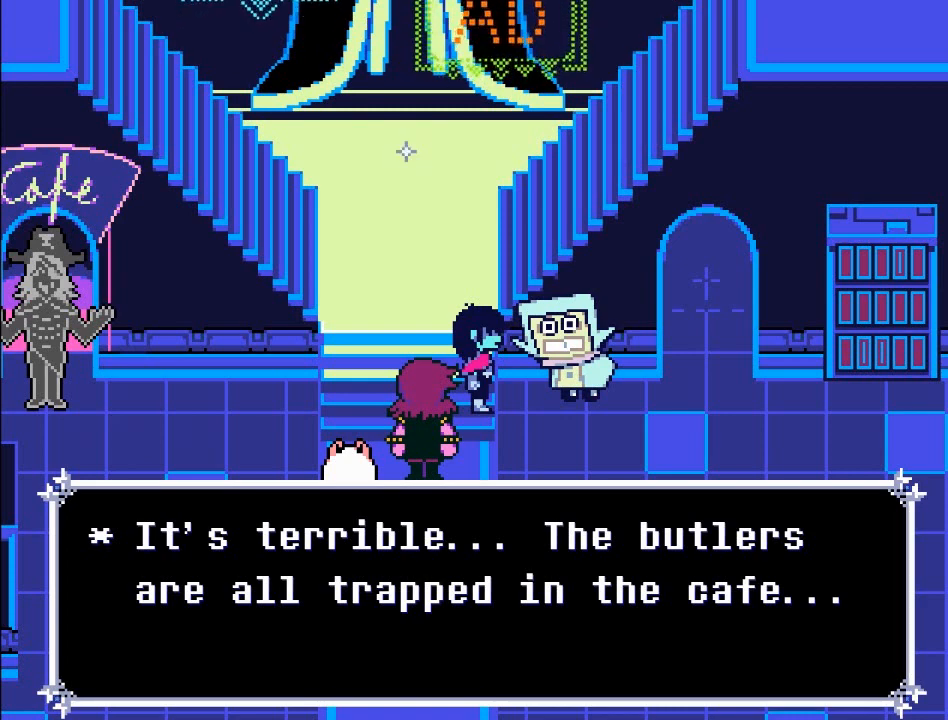
{"buttons": [], "left_stick": "center", "events": []}
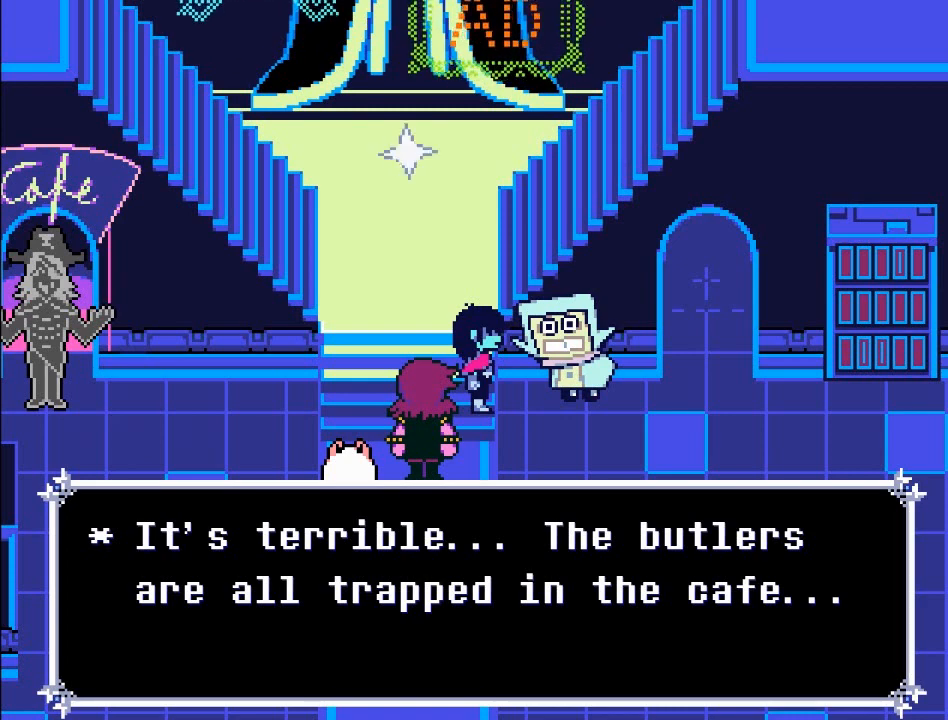
{"buttons": [], "left_stick": "center", "events": []}
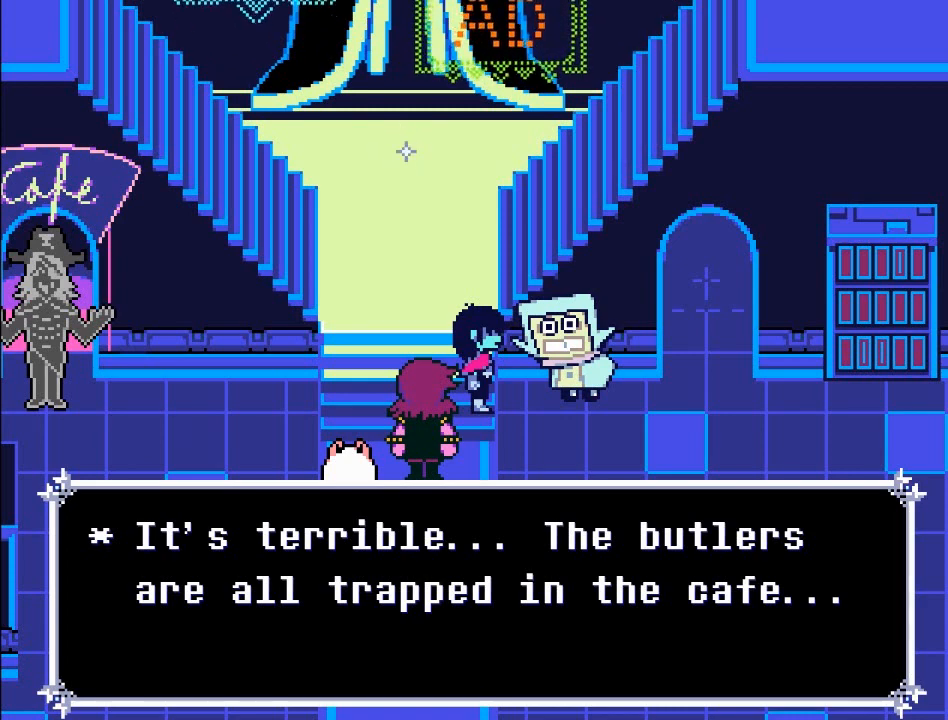
{"buttons": [], "left_stick": "center", "events": []}
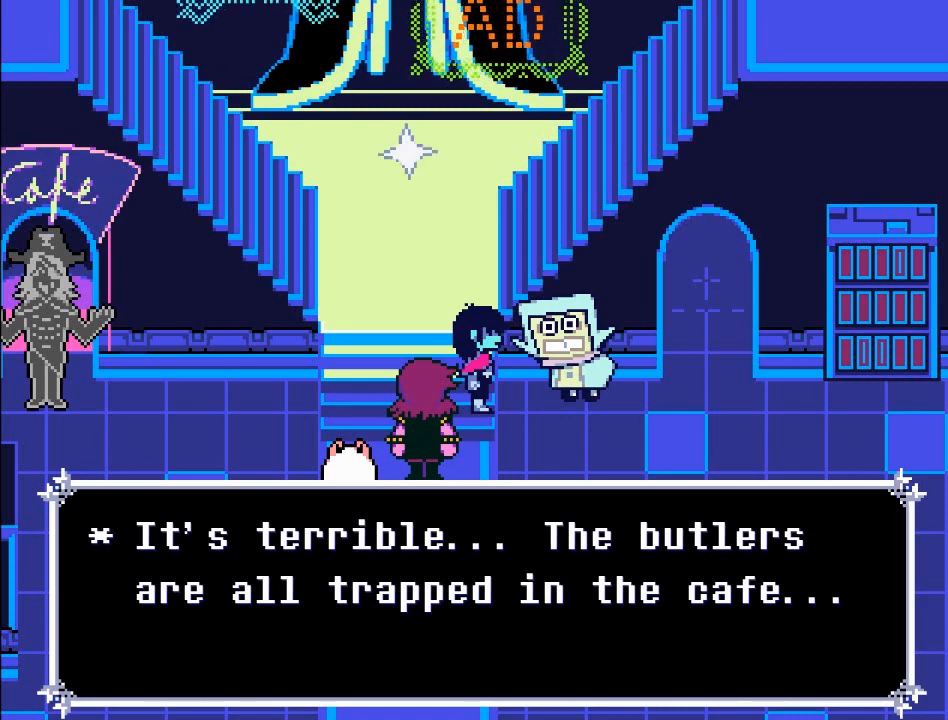
{"buttons": [], "left_stick": "center", "events": []}
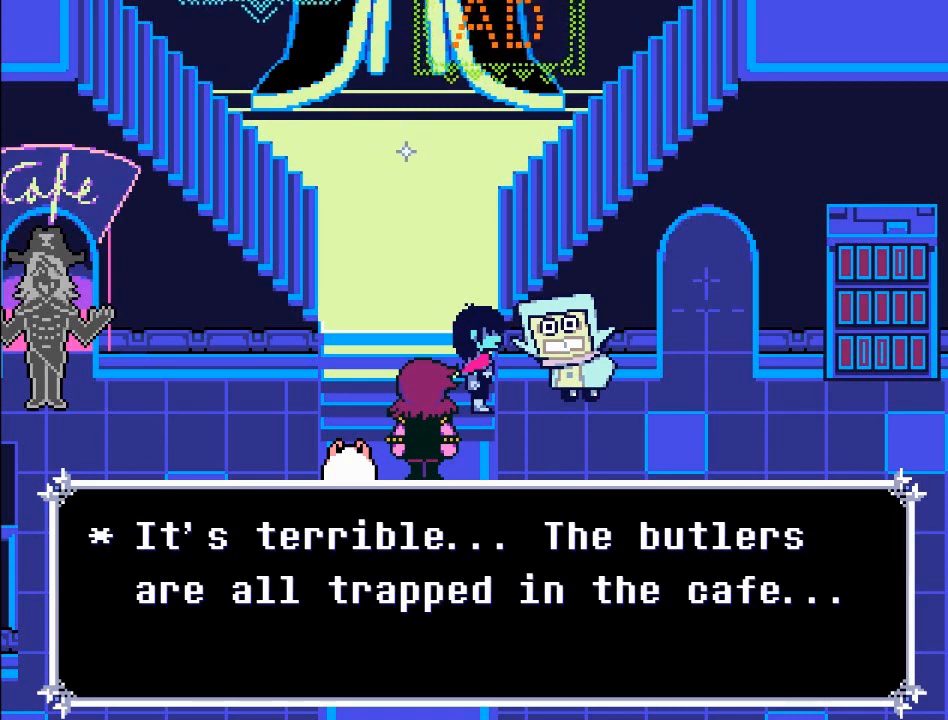
{"buttons": [], "left_stick": "center", "events": []}
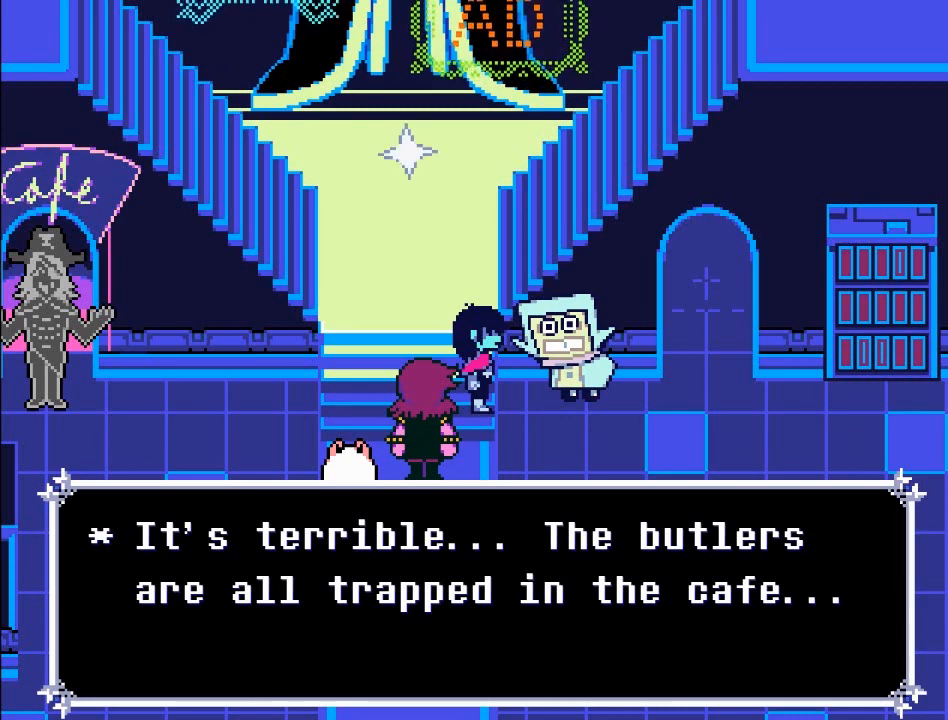
{"buttons": [], "left_stick": "center", "events": [[66, "A", "down"], [266, "A", "up"]]}
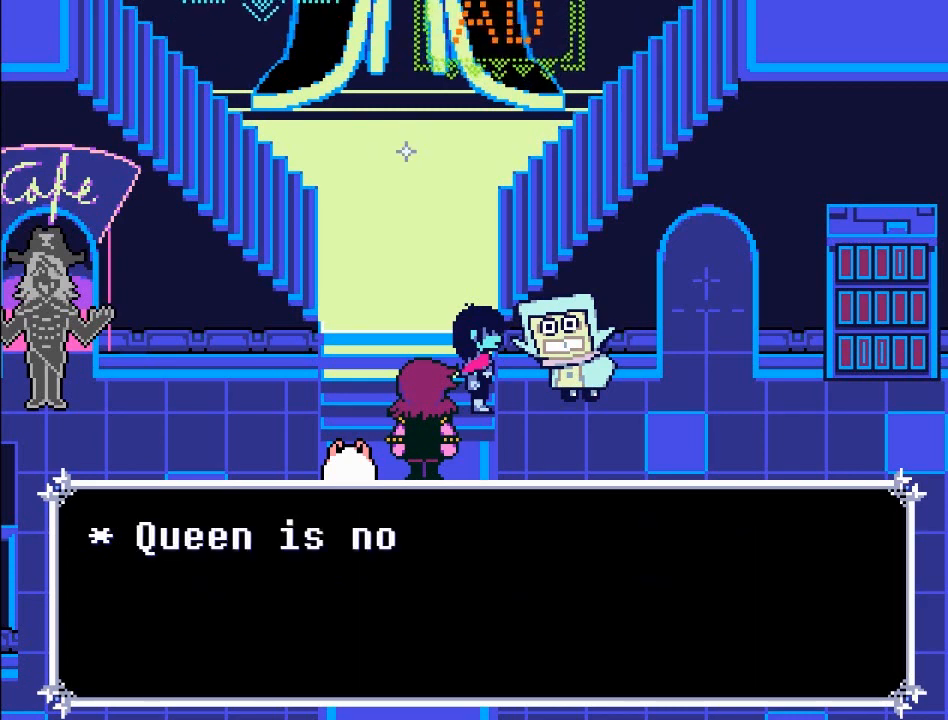
{"buttons": [], "left_stick": "center", "events": [[33, "B", "down"], [167, "B", "up"]]}
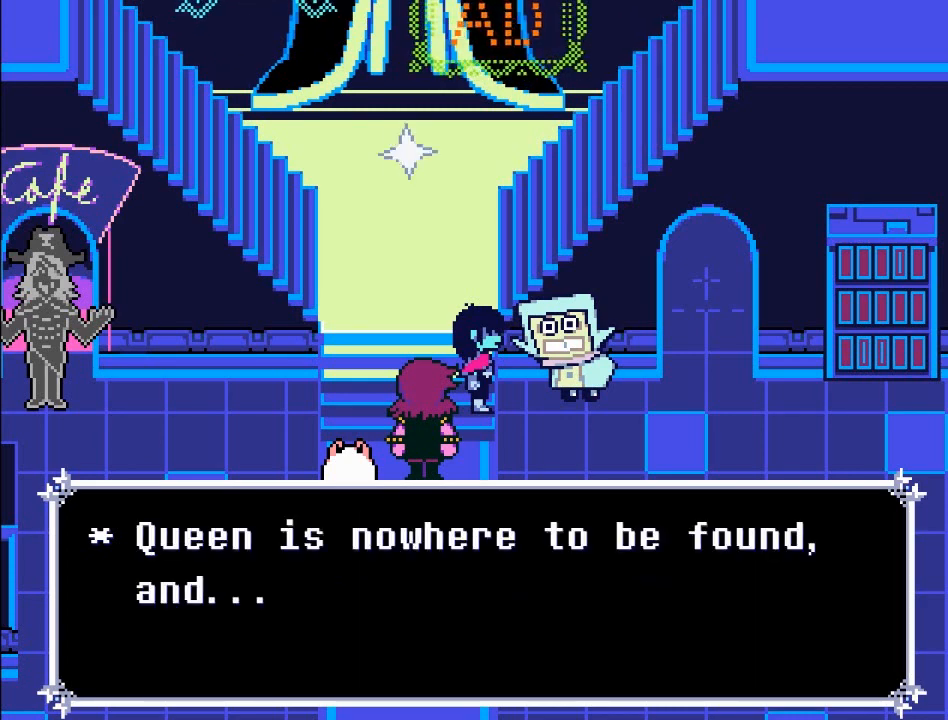
{"buttons": [], "left_stick": "center", "events": []}
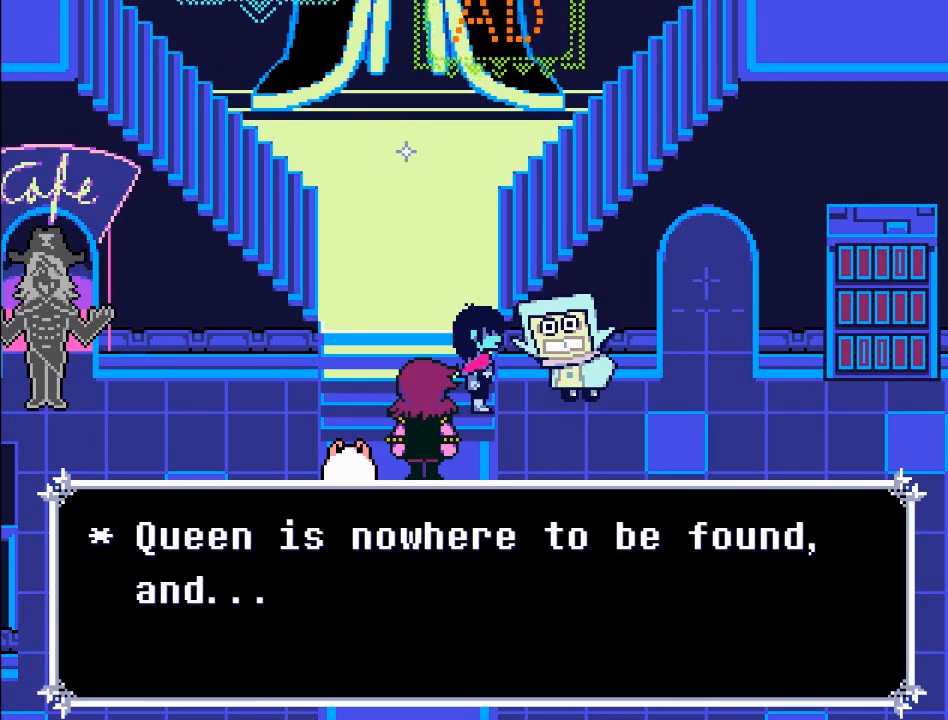
{"buttons": [], "left_stick": "center", "events": []}
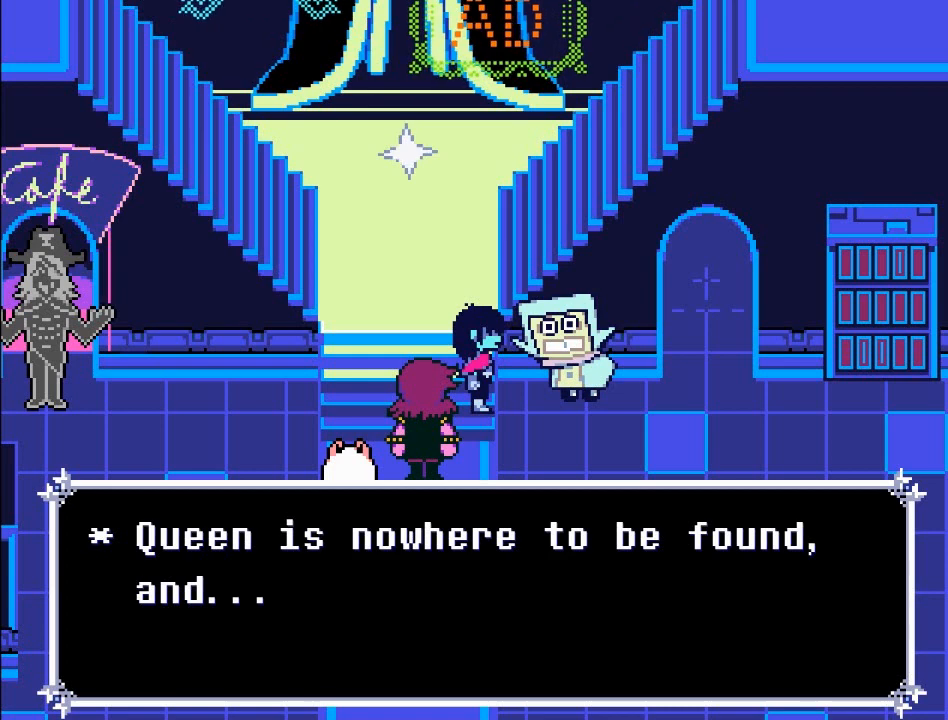
{"buttons": [], "left_stick": "center", "events": []}
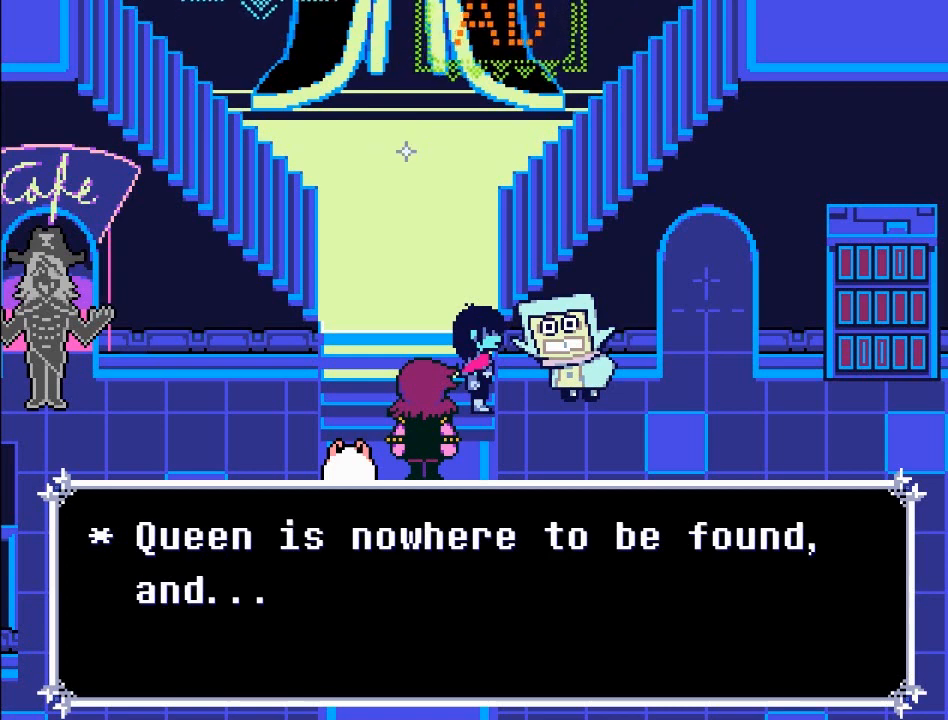
{"buttons": [], "left_stick": "center", "events": [[67, "A", "down"], [367, "A", "up"]]}